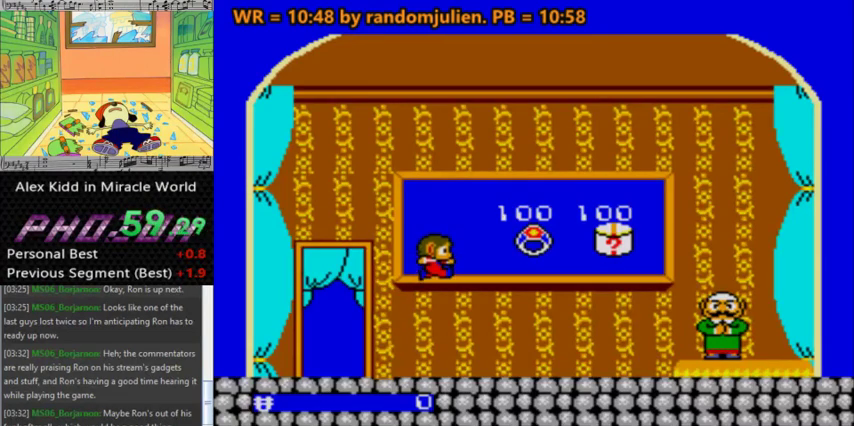
Gameplay with keyboard; each line is a JSON object with the keys held at the frame after it. "events" lists presses ("down") and releases ("up") of "a", "down", "left", "right", "s" and "up" between this image and that frame as [ms after this image, input, new state], when the widget could be followed in between. No other keys are recorded. Mouse input is not recorded.
{"keys": [], "events": [[433, "a", "up"]]}
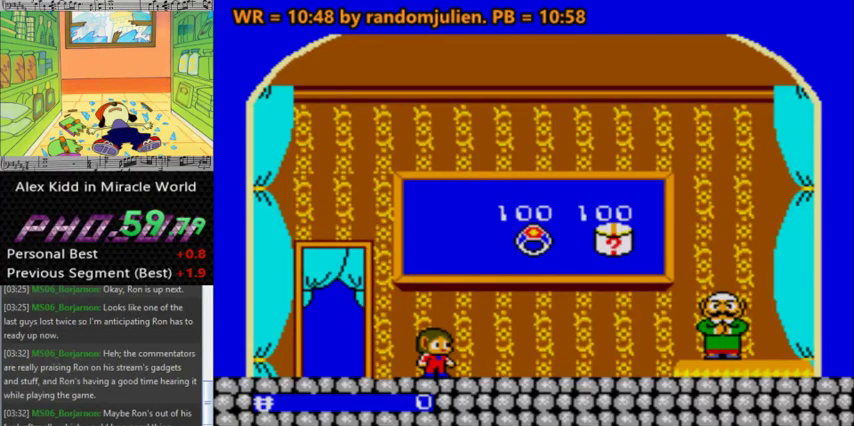
{"keys": ["a"], "events": [[133, "a", "down"]]}
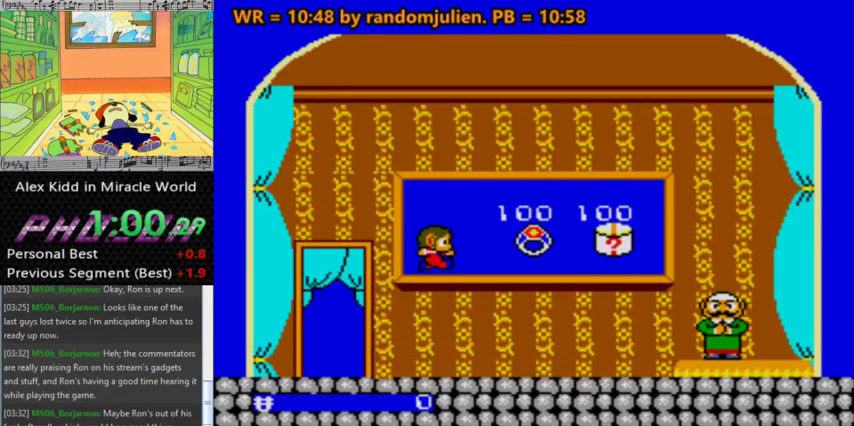
{"keys": ["a"], "events": []}
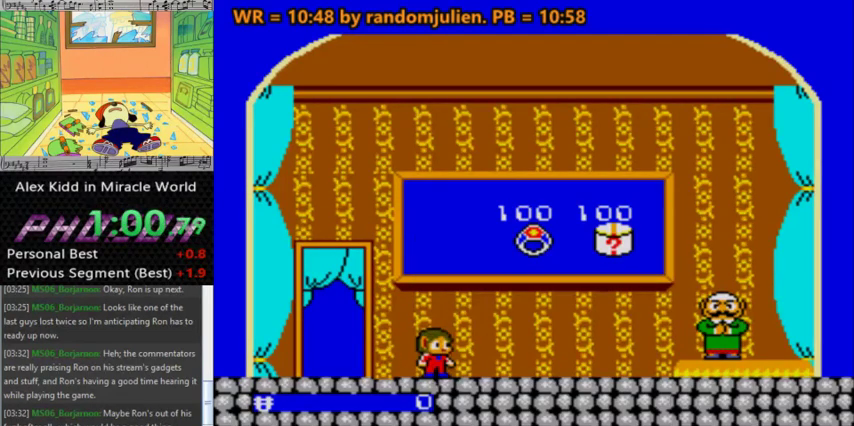
{"keys": ["a"], "events": []}
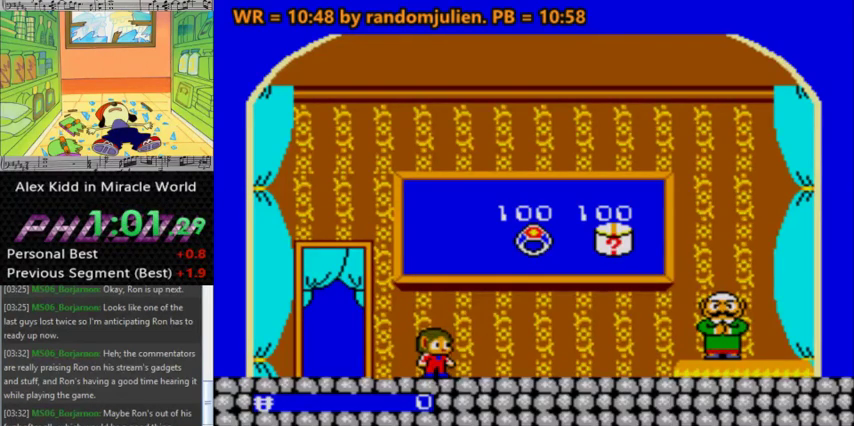
{"keys": ["a"], "events": []}
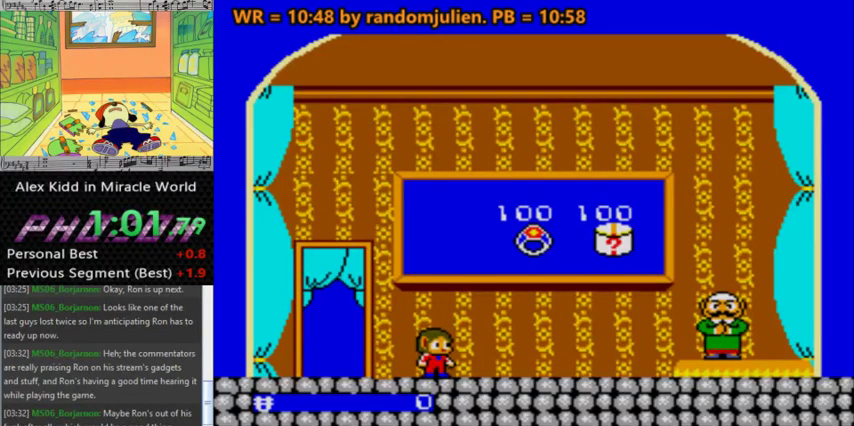
{"keys": ["a"], "events": []}
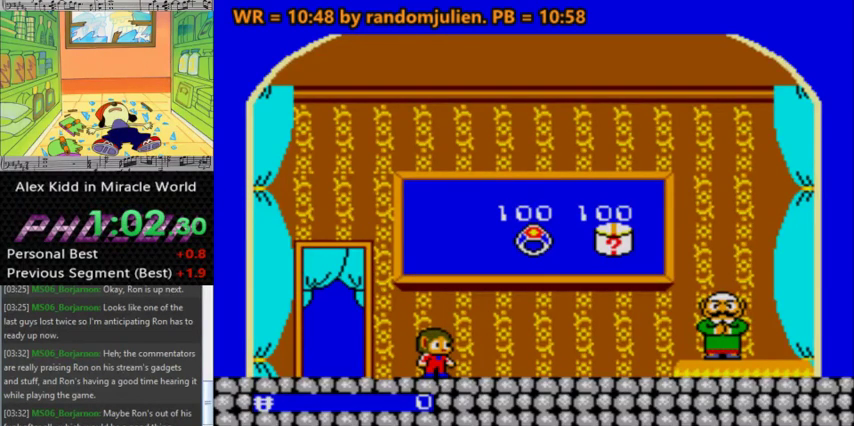
{"keys": ["a"], "events": [[300, "a", "up"], [400, "a", "down"]]}
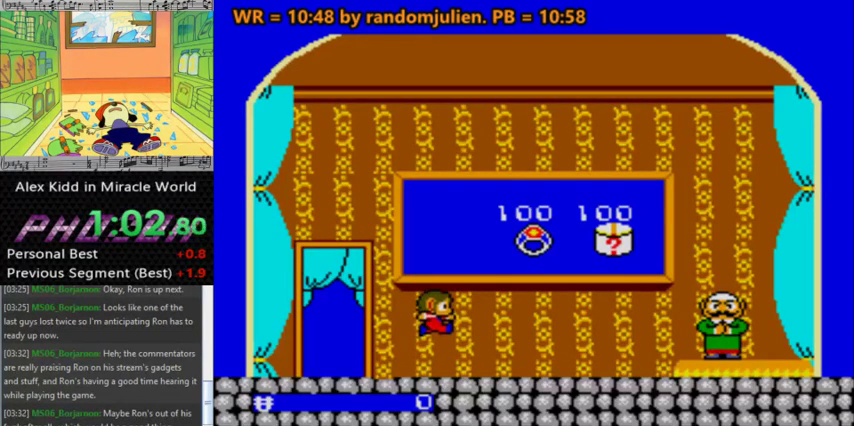
{"keys": ["a"], "events": []}
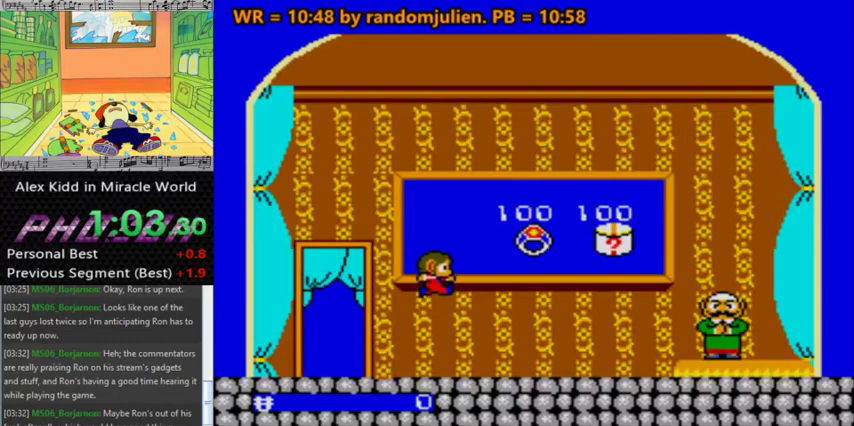
{"keys": ["a"], "events": [[200, "a", "up"], [300, "a", "down"]]}
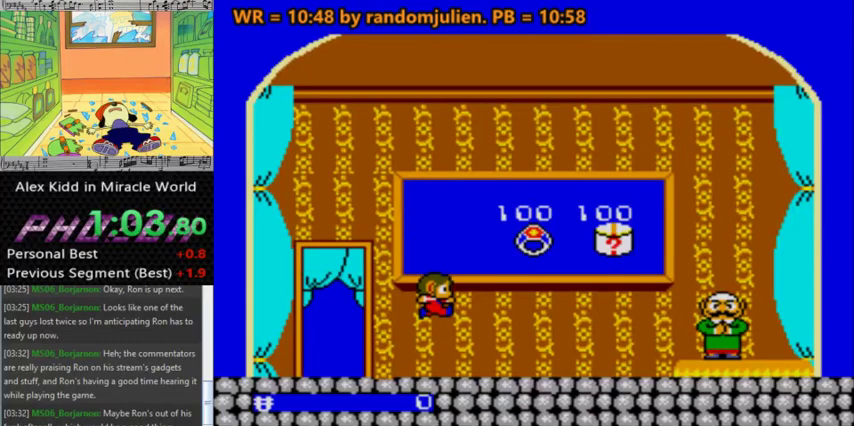
{"keys": ["a", "left"], "events": [[100, "left", "down"], [167, "a", "up"], [333, "a", "down"]]}
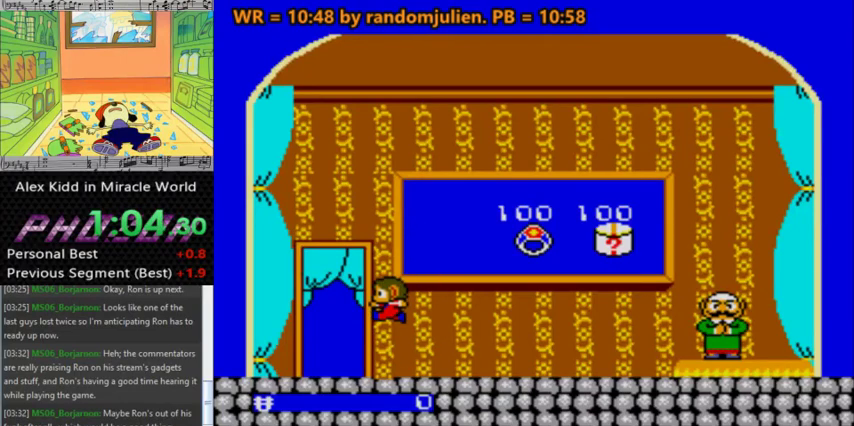
{"keys": ["a"], "events": [[167, "left", "up"], [367, "right", "down"], [467, "right", "up"]]}
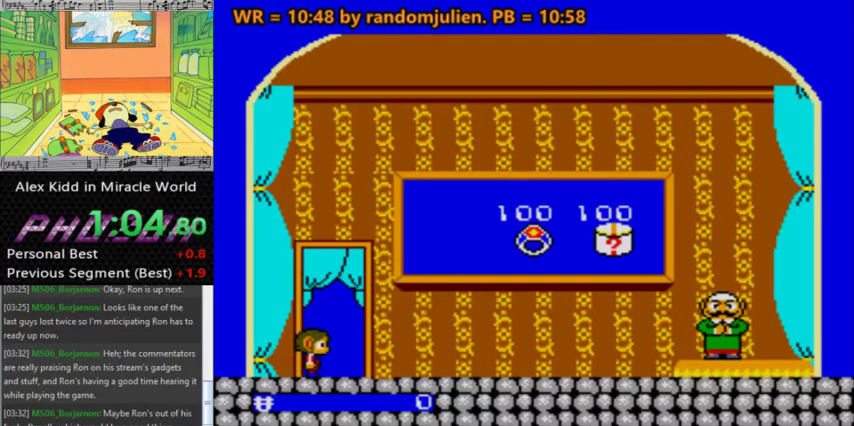
{"keys": ["right"], "events": [[233, "a", "up"], [233, "right", "down"]]}
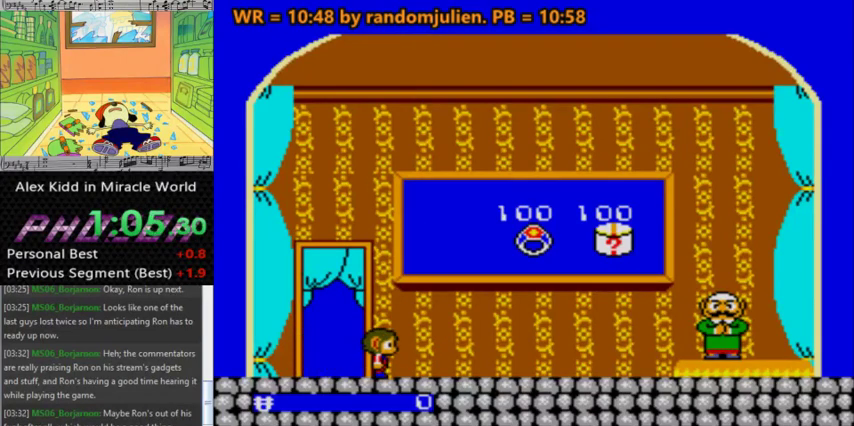
{"keys": ["left"], "events": [[67, "right", "up"], [267, "left", "down"]]}
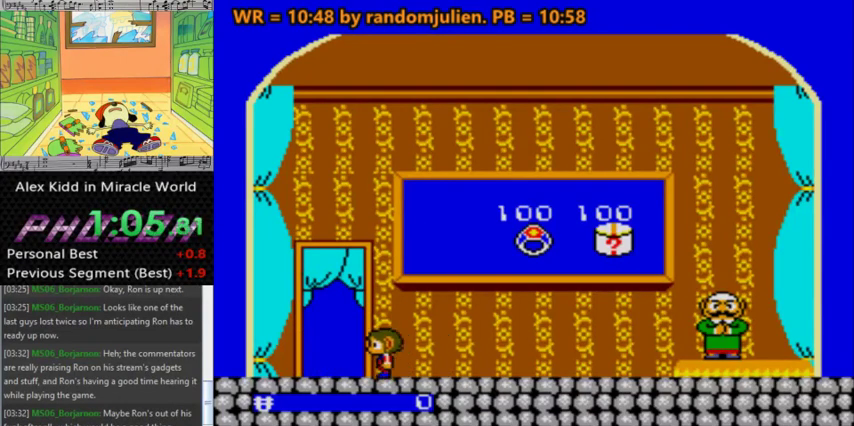
{"keys": [], "events": [[133, "left", "up"]]}
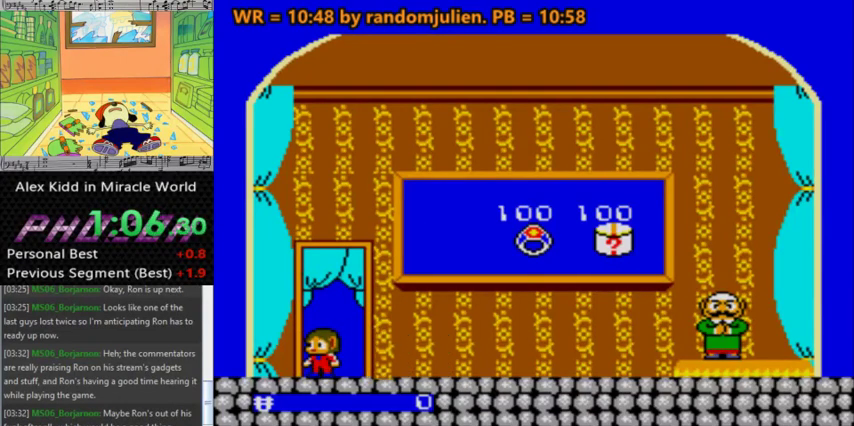
{"keys": ["left"], "events": [[67, "right", "down"], [333, "right", "up"], [500, "left", "down"]]}
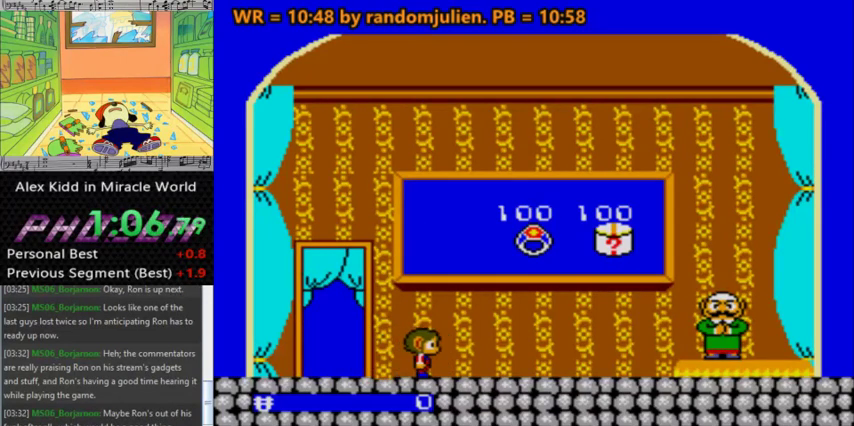
{"keys": ["left", "s"], "events": [[433, "s", "down"]]}
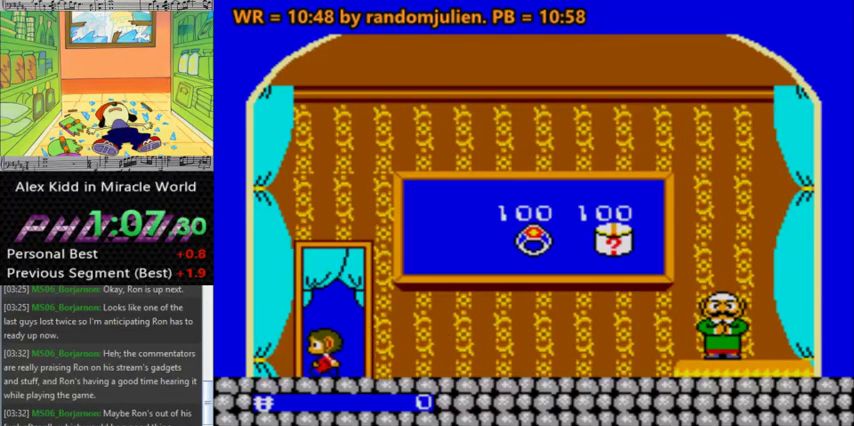
{"keys": ["right"], "events": [[233, "left", "up"], [233, "up", "down"], [400, "right", "down"], [400, "up", "up"], [467, "s", "up"]]}
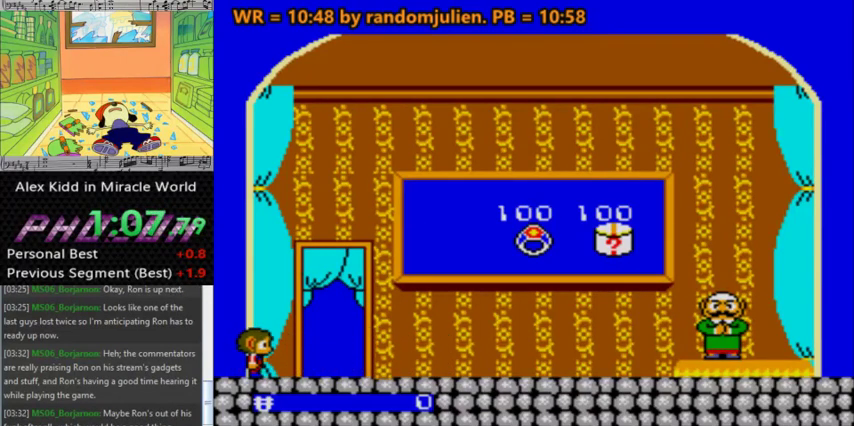
{"keys": ["right", "s"], "events": [[233, "right", "up"], [300, "s", "down"], [500, "right", "down"]]}
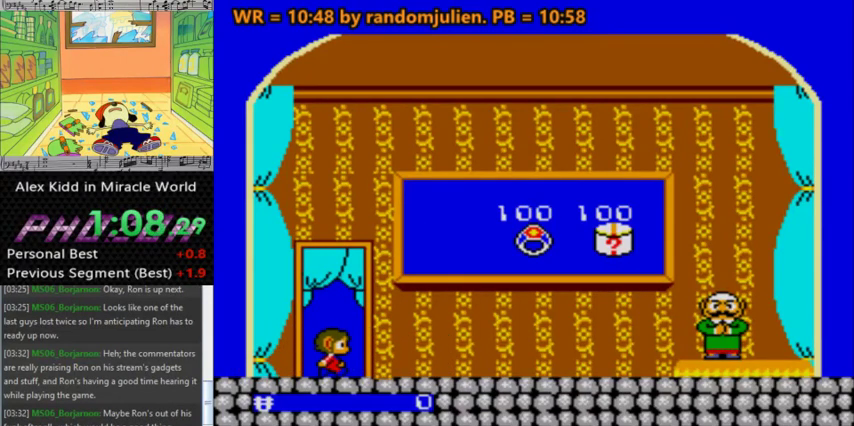
{"keys": [], "events": [[67, "s", "up"], [200, "right", "up"]]}
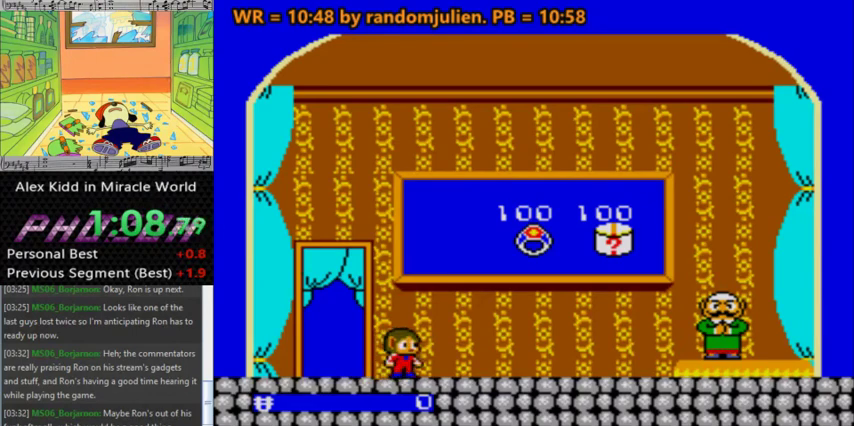
{"keys": ["left", "s"], "events": [[133, "left", "down"], [267, "s", "down"]]}
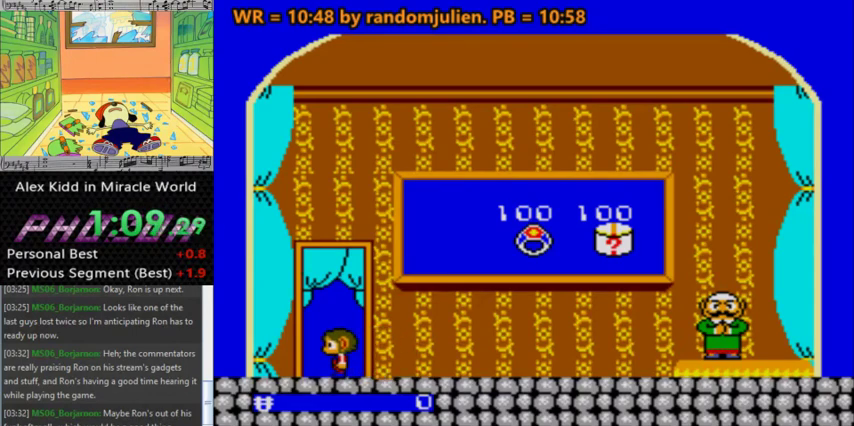
{"keys": ["right", "s"], "events": [[133, "right", "down"], [200, "left", "up"], [200, "s", "up"], [333, "s", "down"]]}
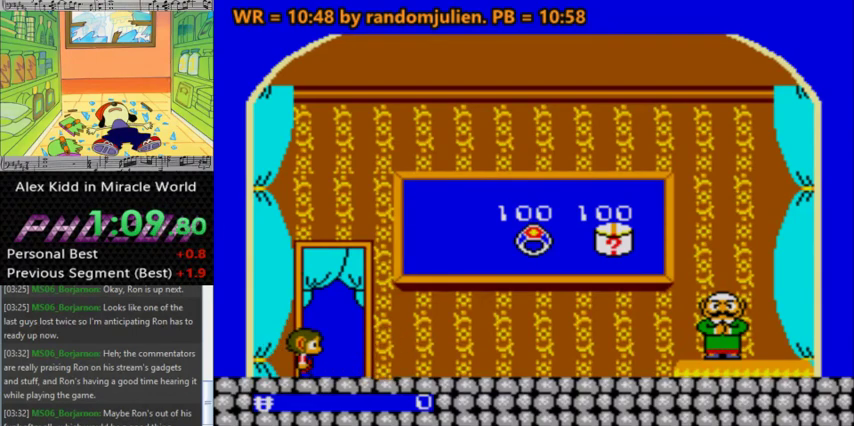
{"keys": ["right", "s"], "events": [[267, "s", "up"], [433, "s", "down"]]}
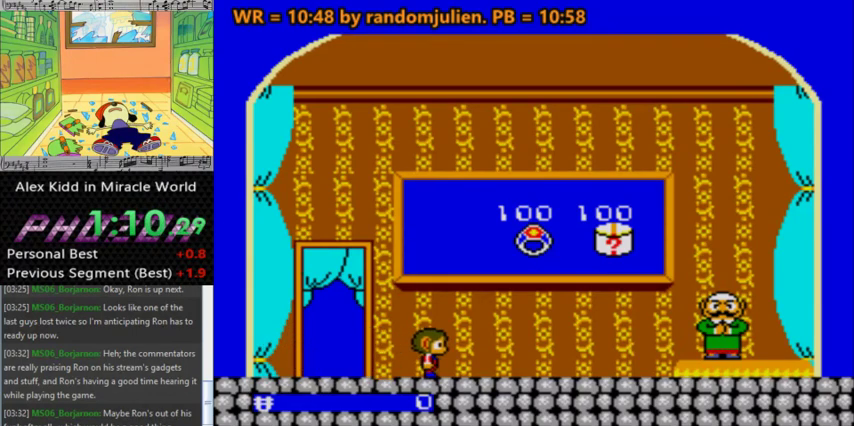
{"keys": ["right", "s"], "events": [[300, "s", "up"], [400, "s", "down"]]}
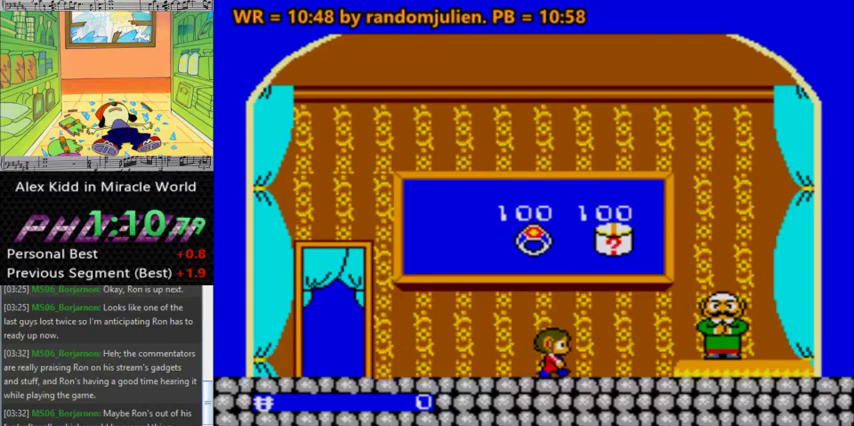
{"keys": ["left", "s"], "events": [[233, "left", "down"], [300, "right", "up"], [300, "s", "up"], [467, "s", "down"]]}
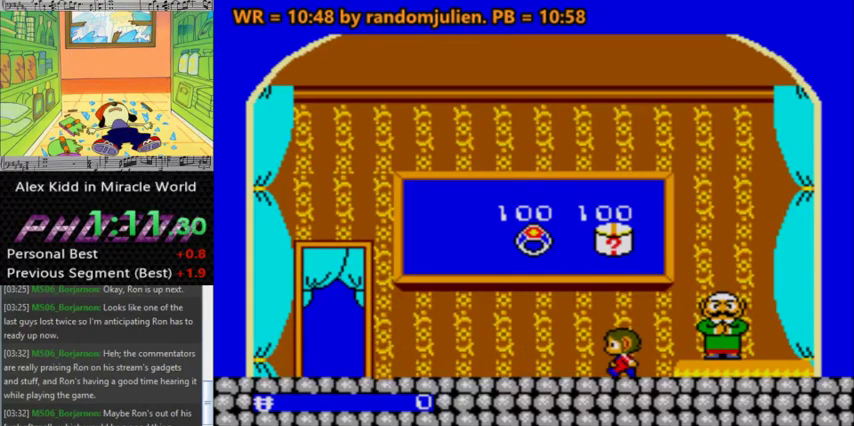
{"keys": ["left", "s"], "events": [[333, "s", "up"], [500, "s", "down"]]}
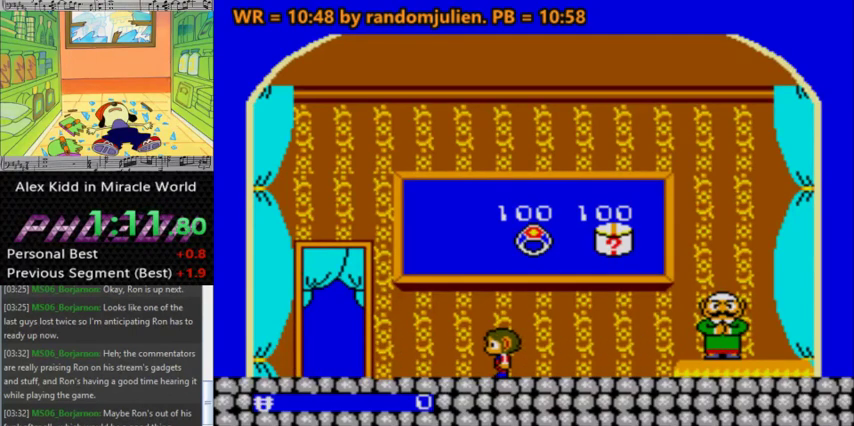
{"keys": ["left", "s"], "events": [[267, "s", "up"], [367, "s", "down"]]}
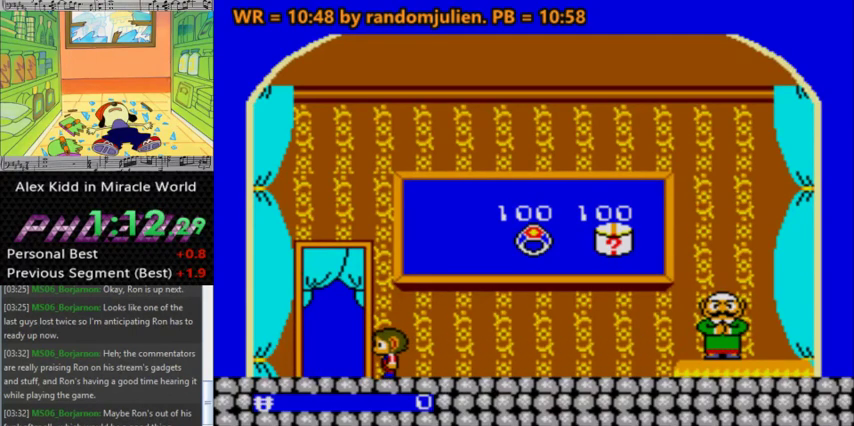
{"keys": ["right", "s"], "events": [[100, "s", "up"], [233, "left", "up"], [233, "right", "down"], [300, "s", "down"]]}
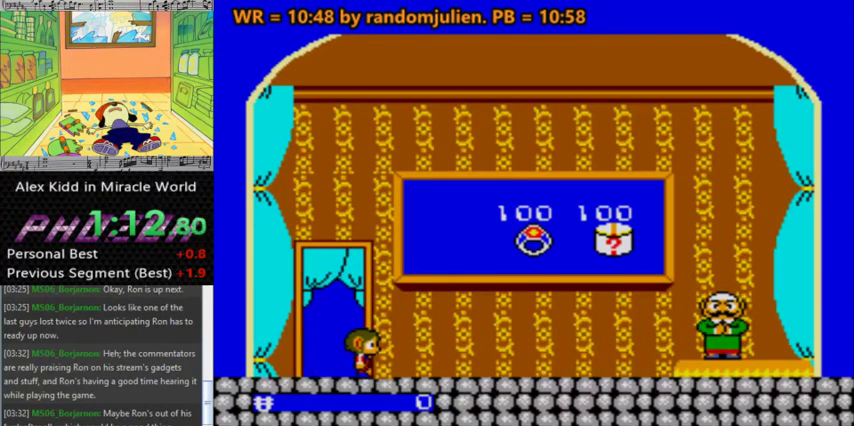
{"keys": [], "events": [[67, "s", "up"], [267, "right", "up"]]}
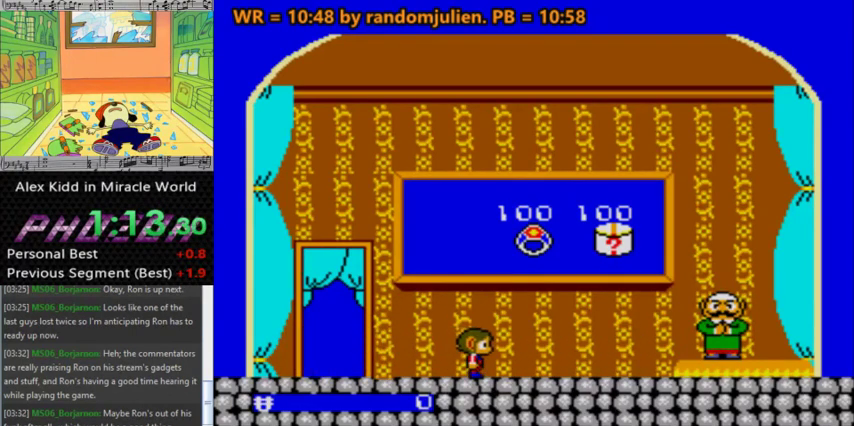
{"keys": [], "events": [[167, "left", "down"], [400, "left", "up"]]}
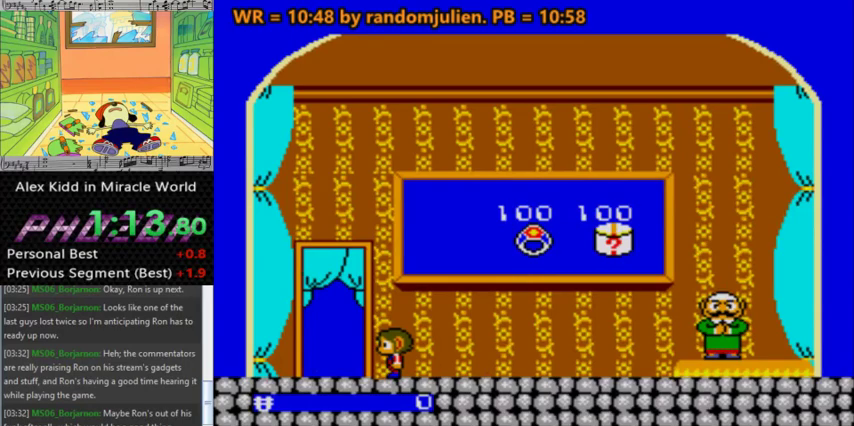
{"keys": [], "events": [[133, "right", "down"], [300, "right", "up"]]}